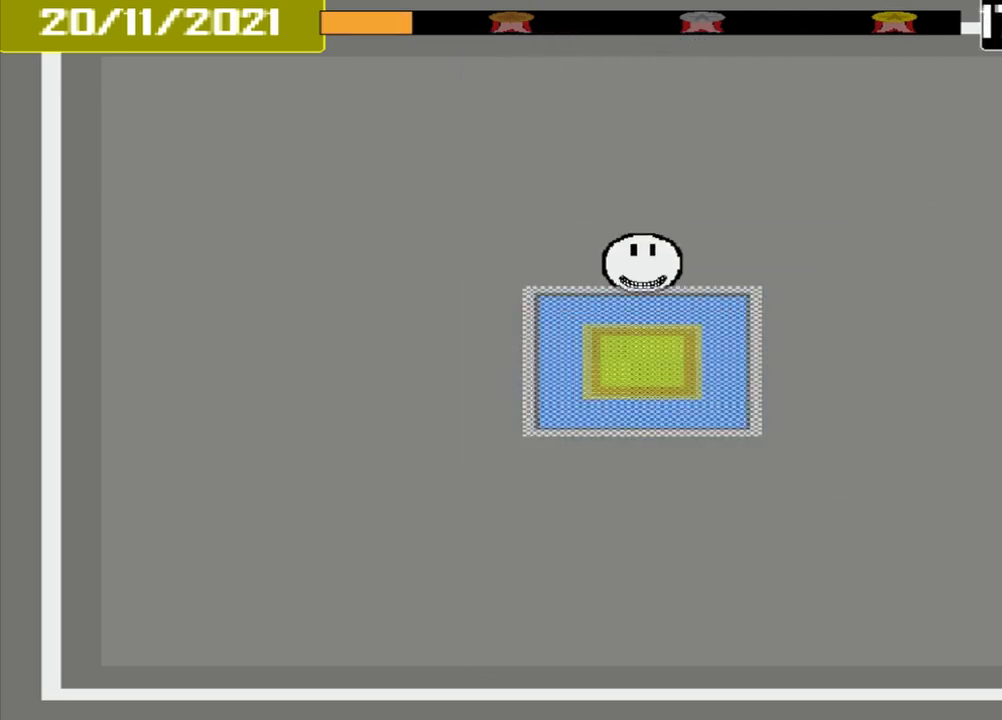
Gameplay with a controller (PlayStation layout); each line is a JSON object with the inputs held at the frame after it (dt_ms = milliseconds from this image to that frame). "events" lists button and stick changes between this image and that frame as [ms after this image, input, new state], when the widget could be followed in between. Not read: L3 R3 left_stick right_stick.
{"dt_ms": 500, "buttons": [], "events": [[375, "CROSS", "up"]]}
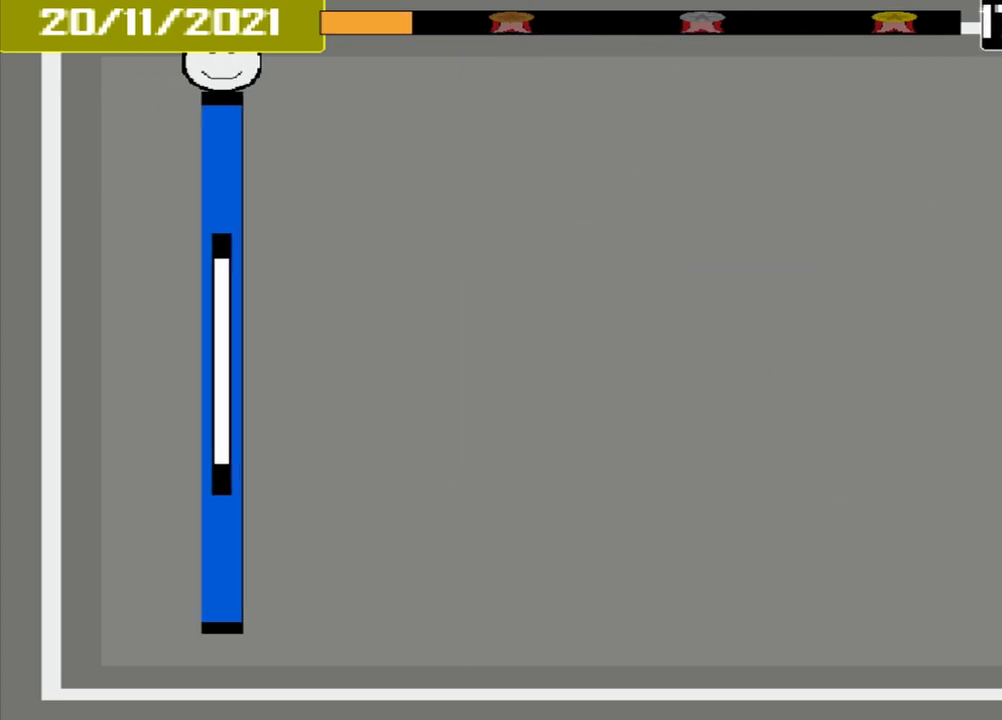
{"dt_ms": 500, "buttons": [], "events": []}
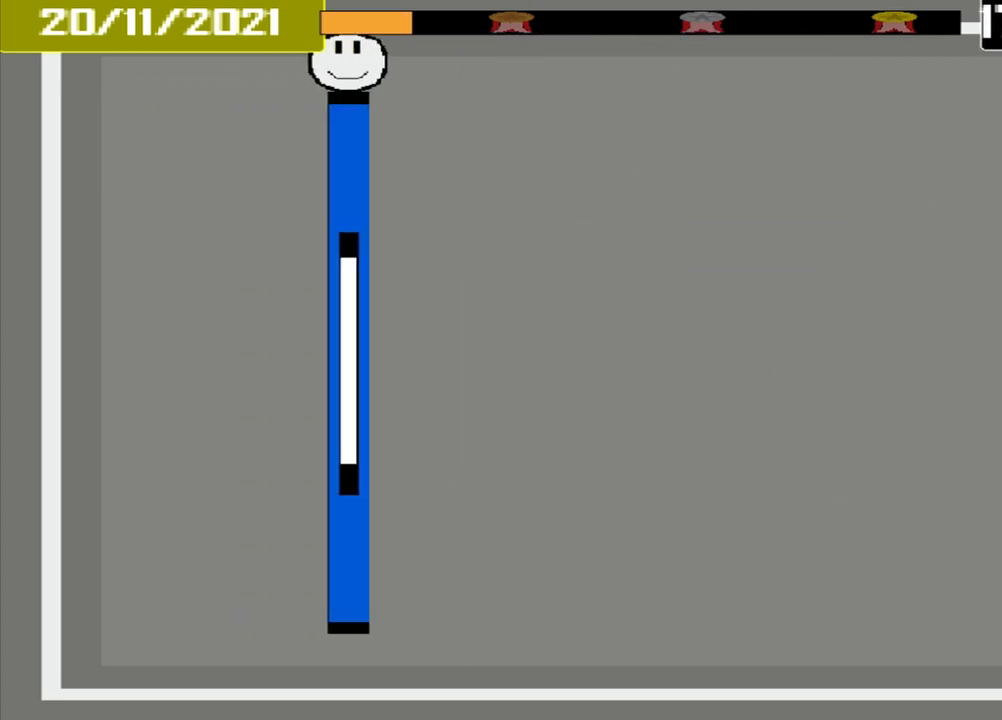
{"dt_ms": 500, "buttons": [], "events": []}
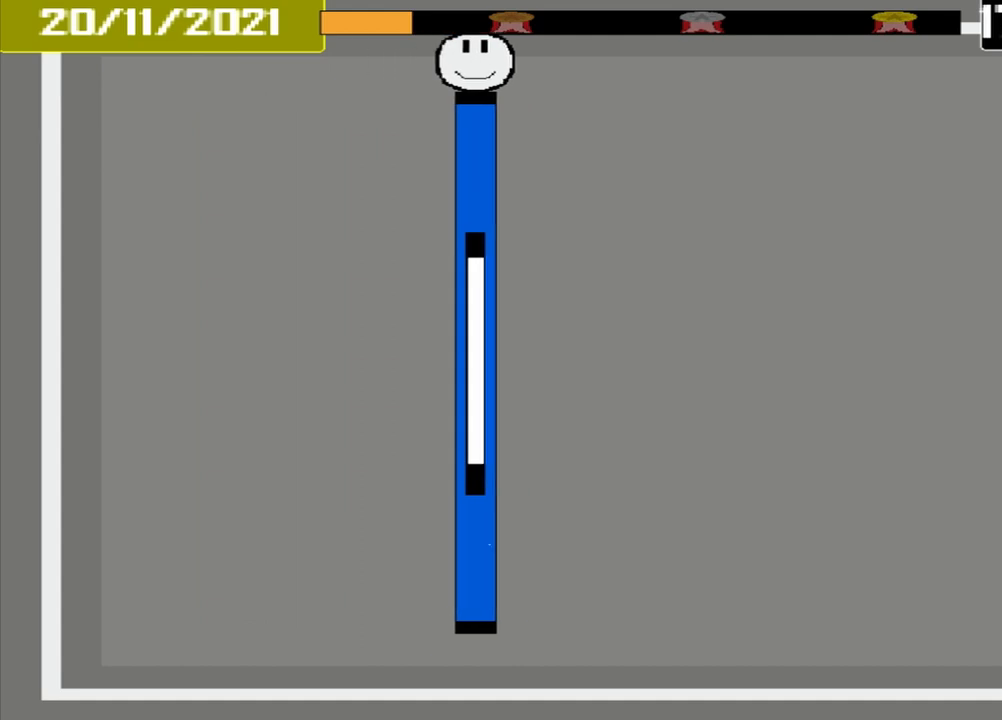
{"dt_ms": 500, "buttons": [], "events": []}
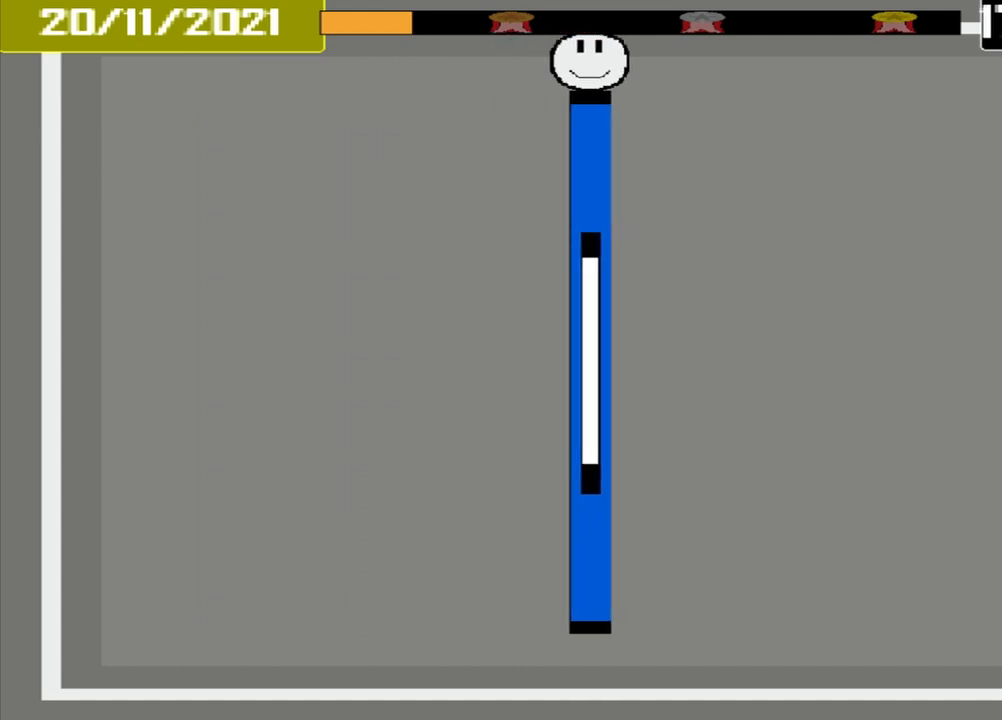
{"dt_ms": 500, "buttons": [], "events": []}
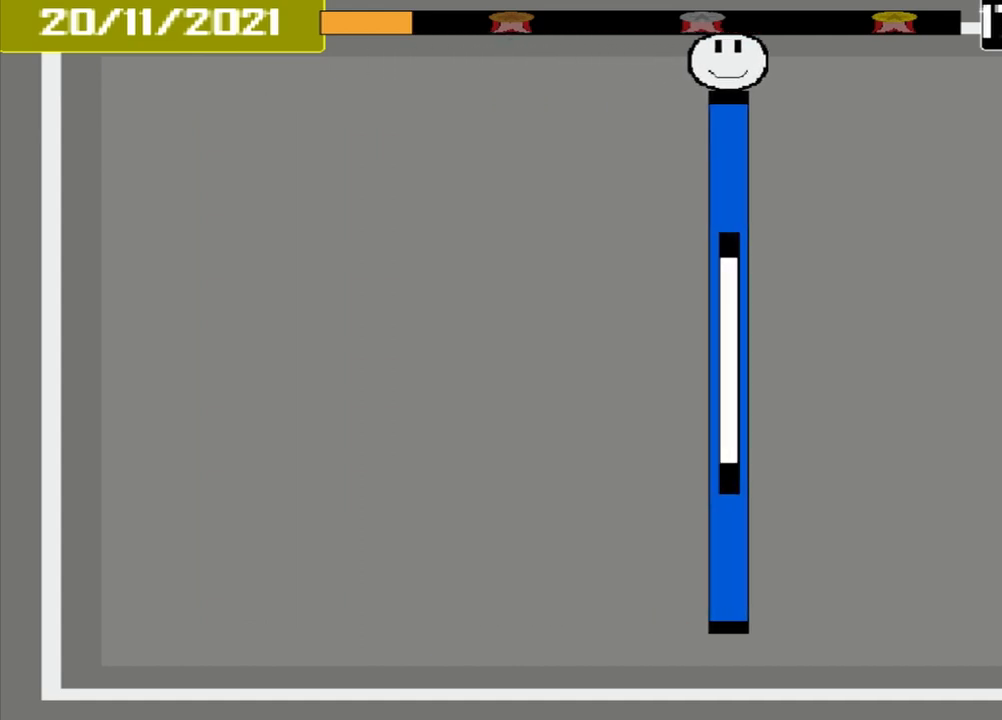
{"dt_ms": 500, "buttons": [], "events": []}
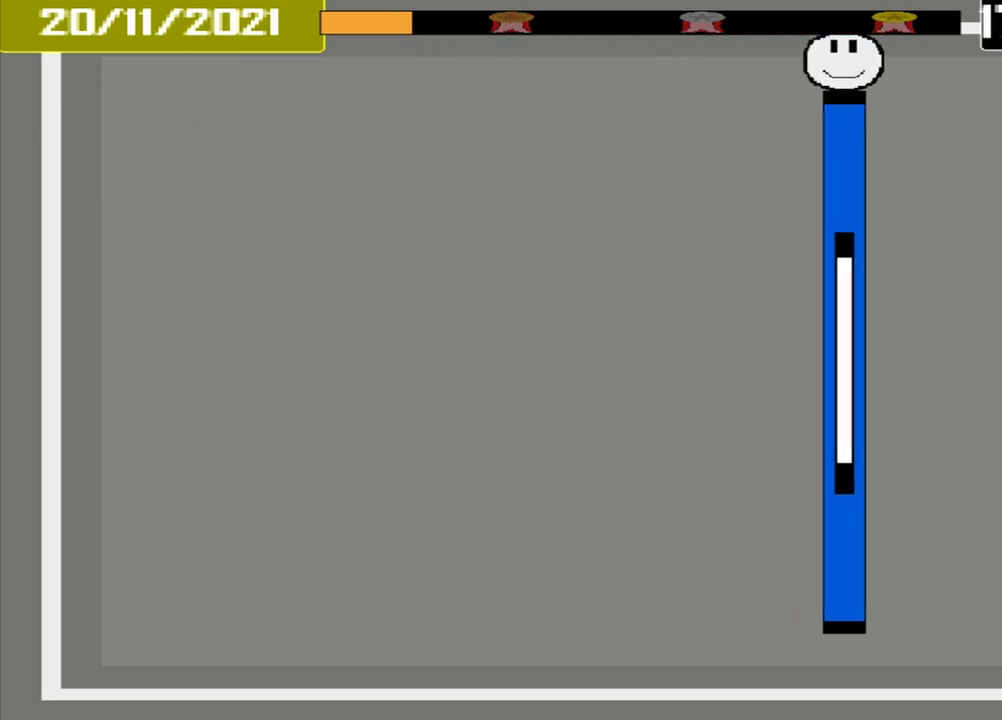
{"dt_ms": 500, "buttons": [], "events": []}
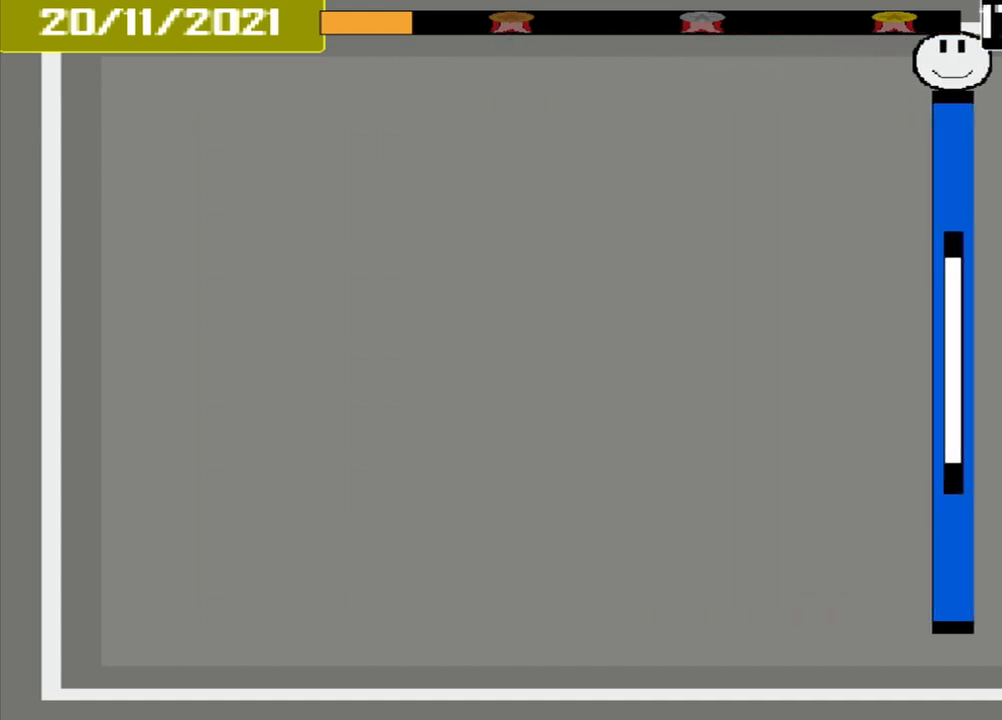
{"dt_ms": 1000, "buttons": ["CROSS"]}
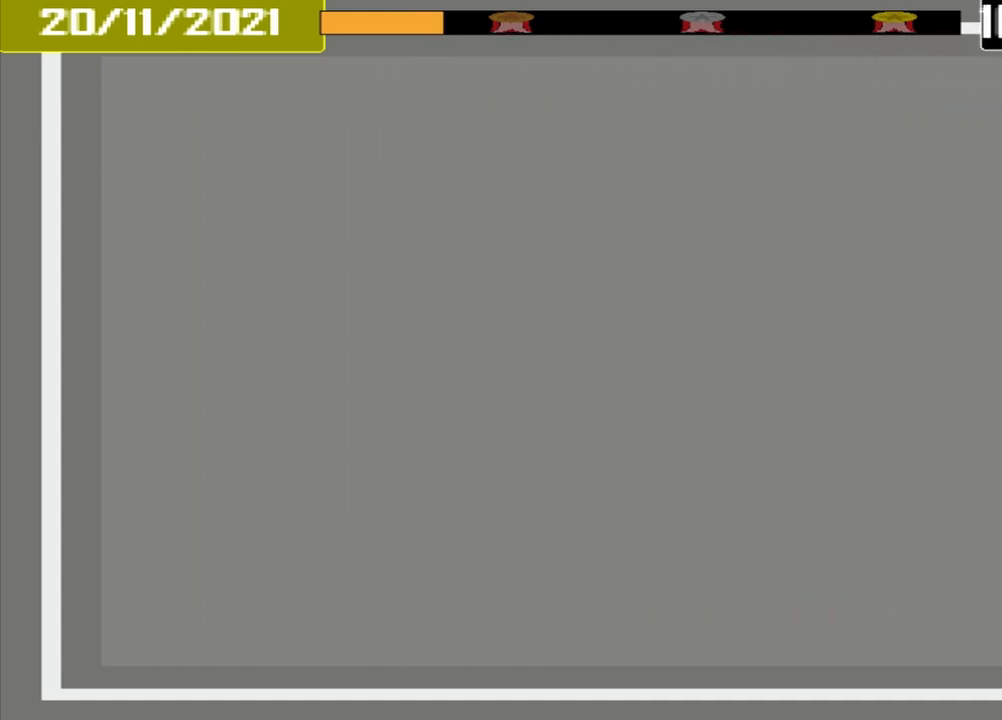
{"dt_ms": 500, "buttons": [], "events": [[208, "CROSS", "up"]]}
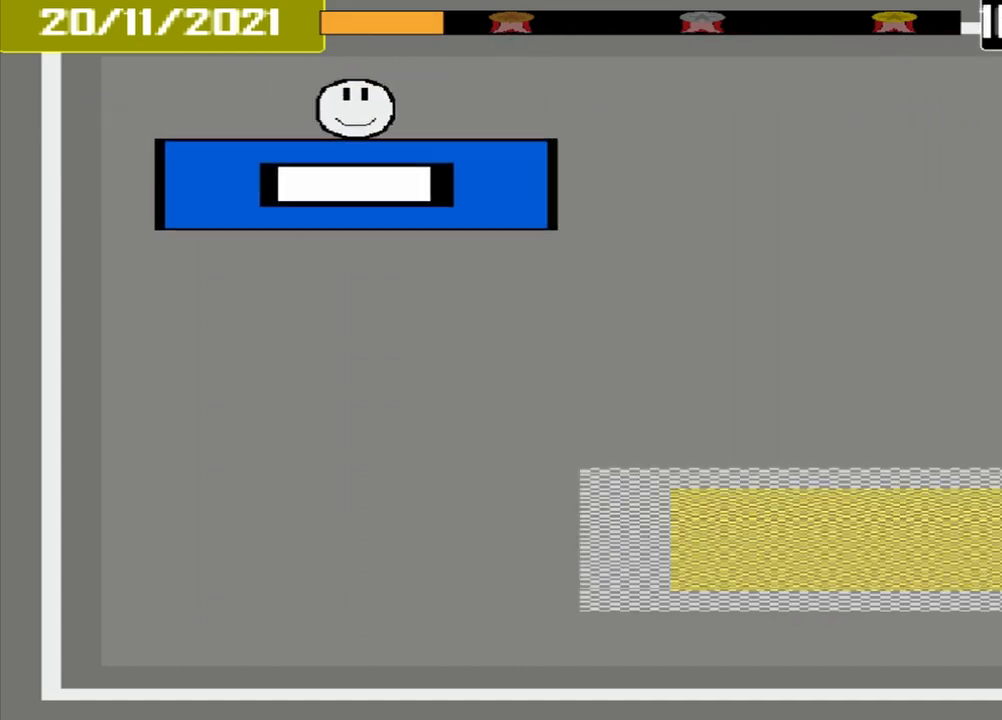
{"dt_ms": 500, "buttons": [], "events": []}
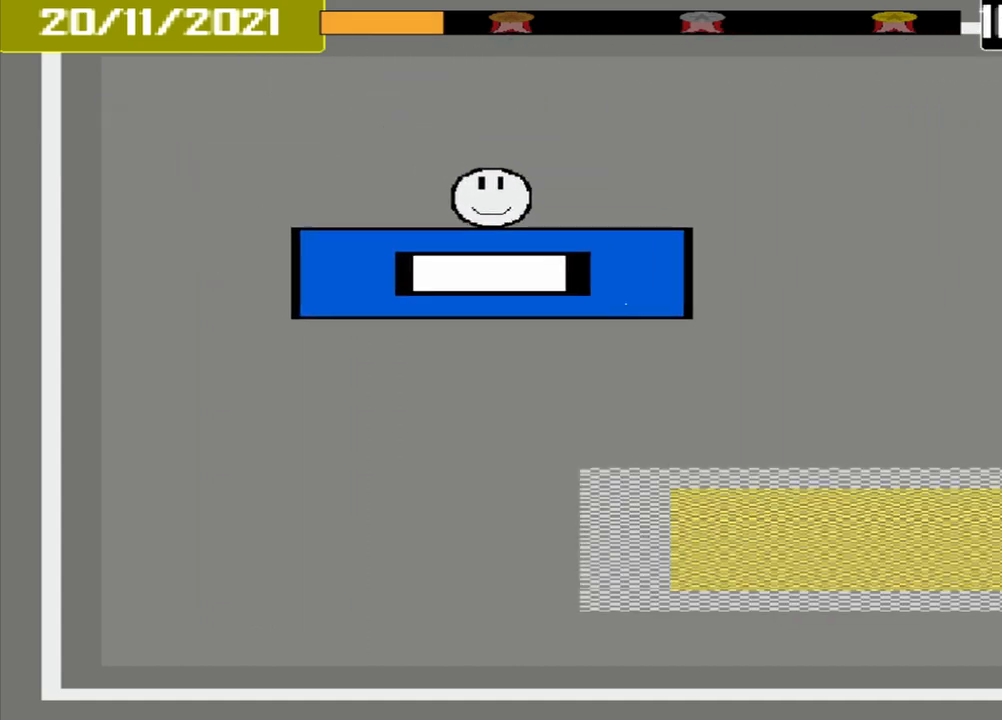
{"dt_ms": 500, "buttons": [], "events": []}
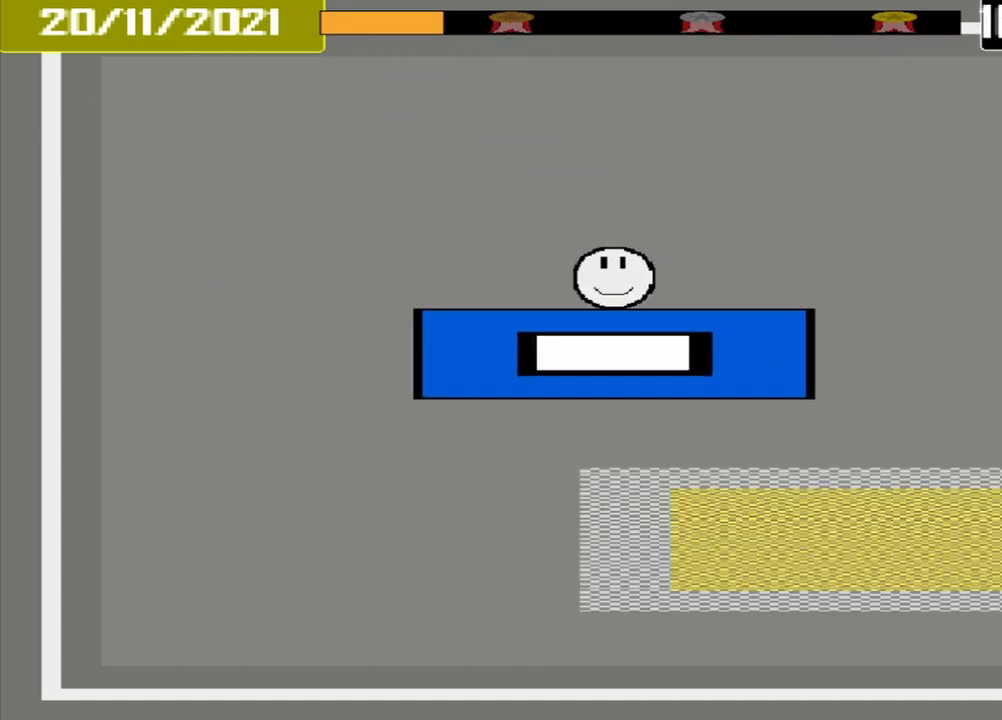
{"dt_ms": 500, "buttons": [], "events": []}
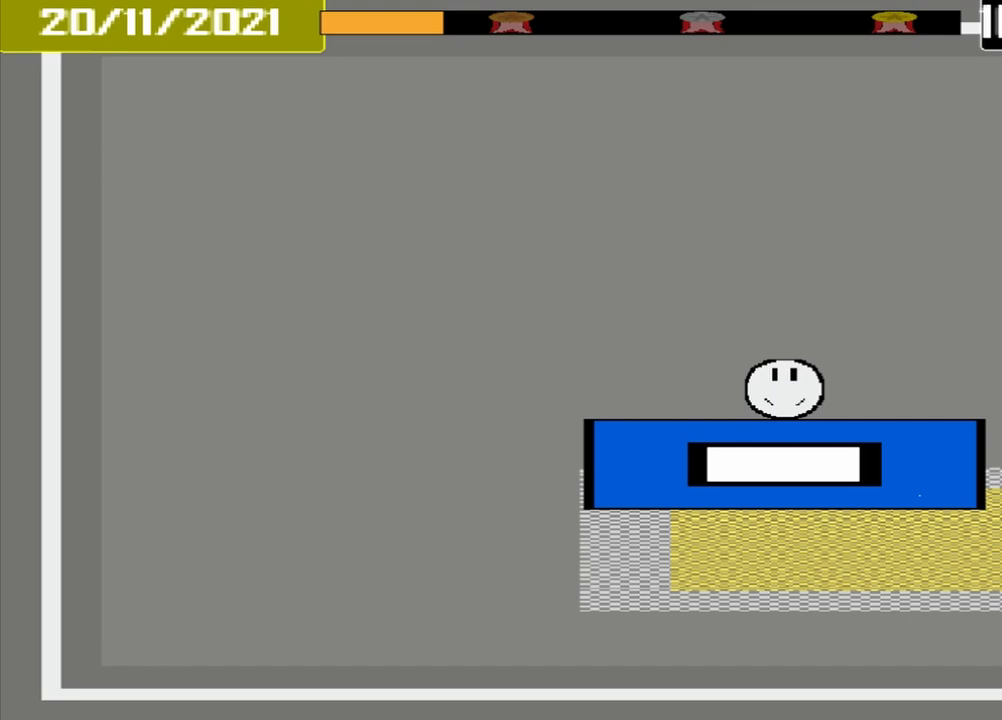
{"dt_ms": 500, "buttons": ["CROSS"], "events": [[417, "CROSS", "down"]]}